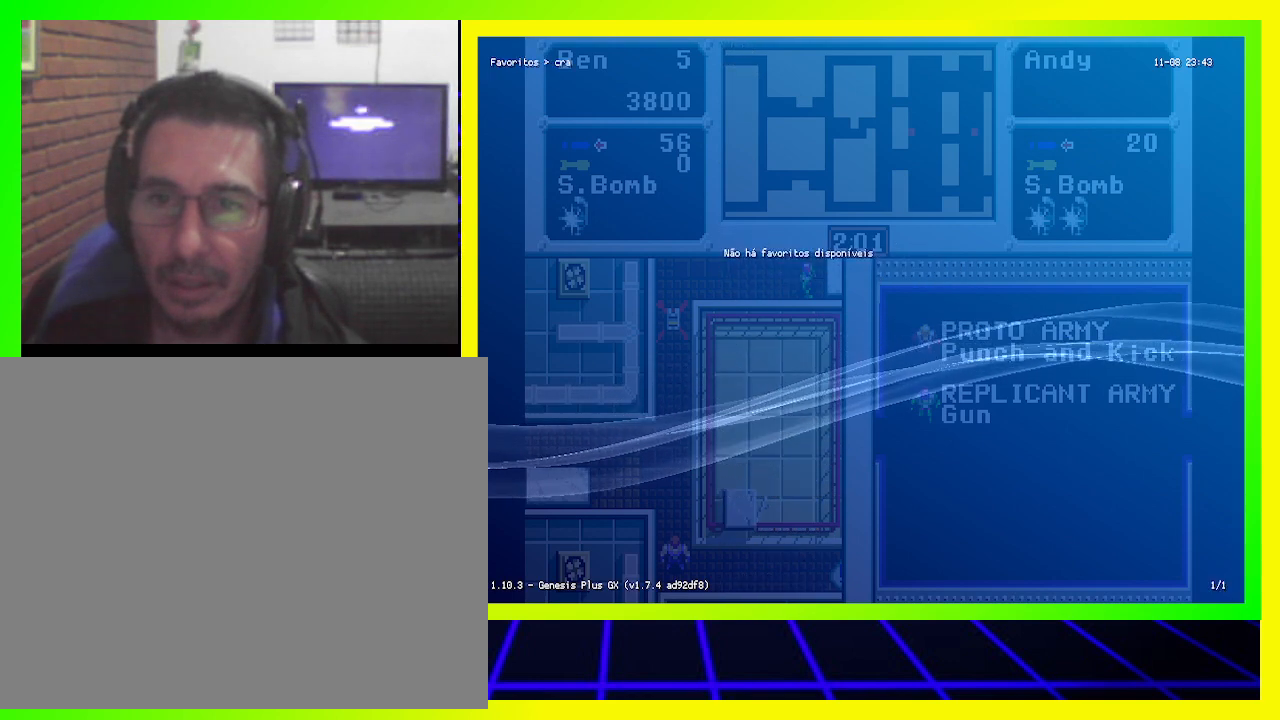
Gameplay with a controller (PlayStation layout); each line is a JSON object with the inputs held at the frame after it. "events" lists button and stick changes between this image and that frame as [ms after this image, input, new state], when the widget could be followed in between. Not read: R3.
{"buttons": [], "left_stick": "center", "right_stick": "center", "events": [[367, "DPAD_LEFT", "down"], [500, "DPAD_LEFT", "up"]]}
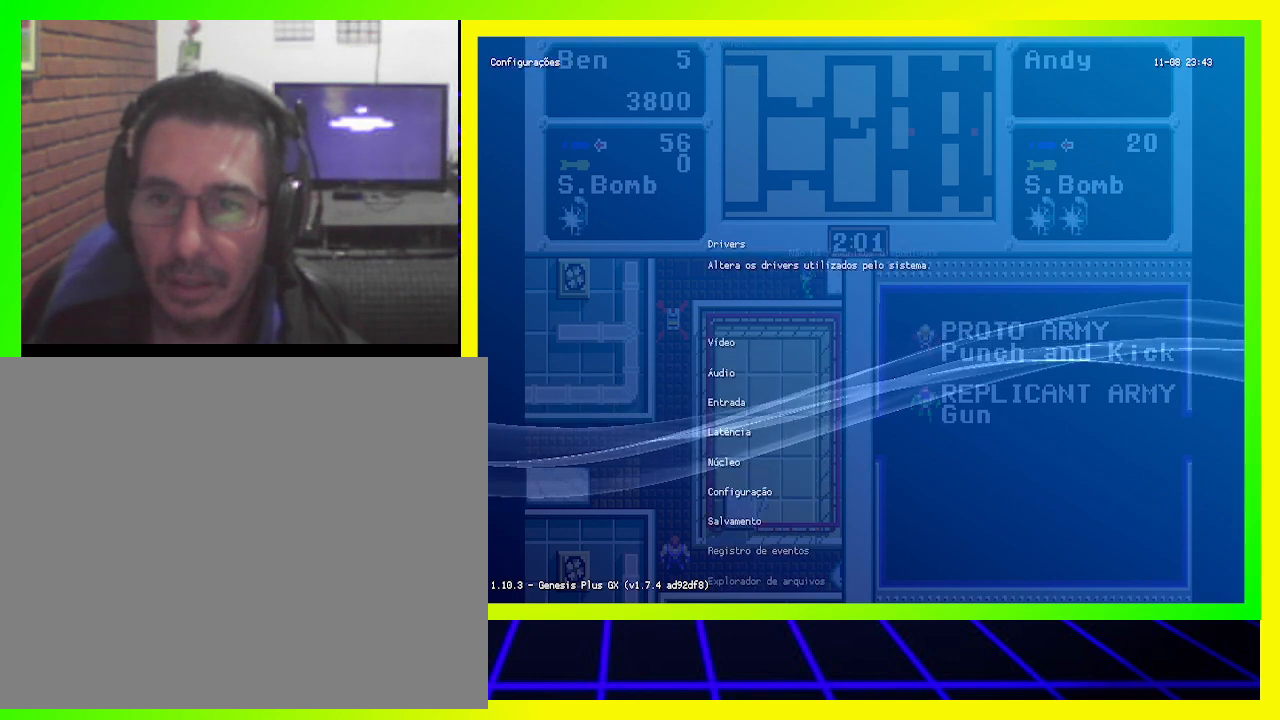
{"buttons": [], "left_stick": "center", "right_stick": "center", "events": [[267, "DPAD_UP", "down"], [400, "DPAD_UP", "up"]]}
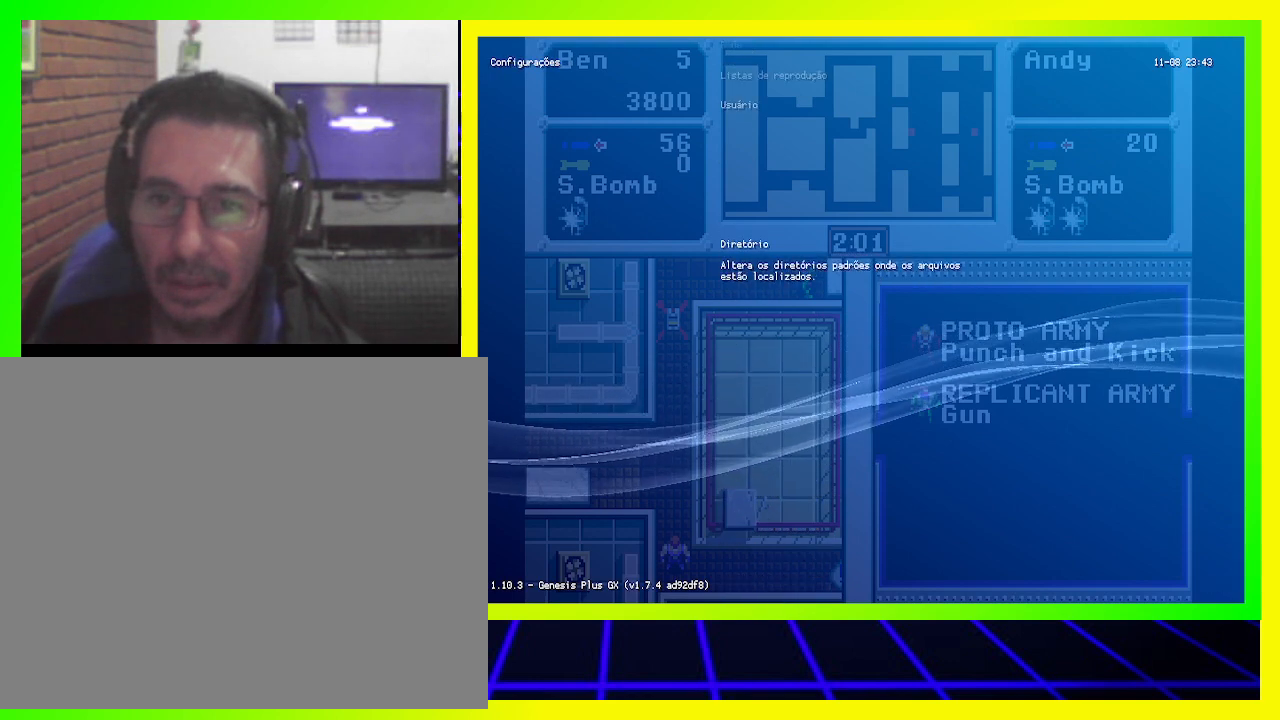
{"buttons": [], "left_stick": "center", "right_stick": "center", "events": []}
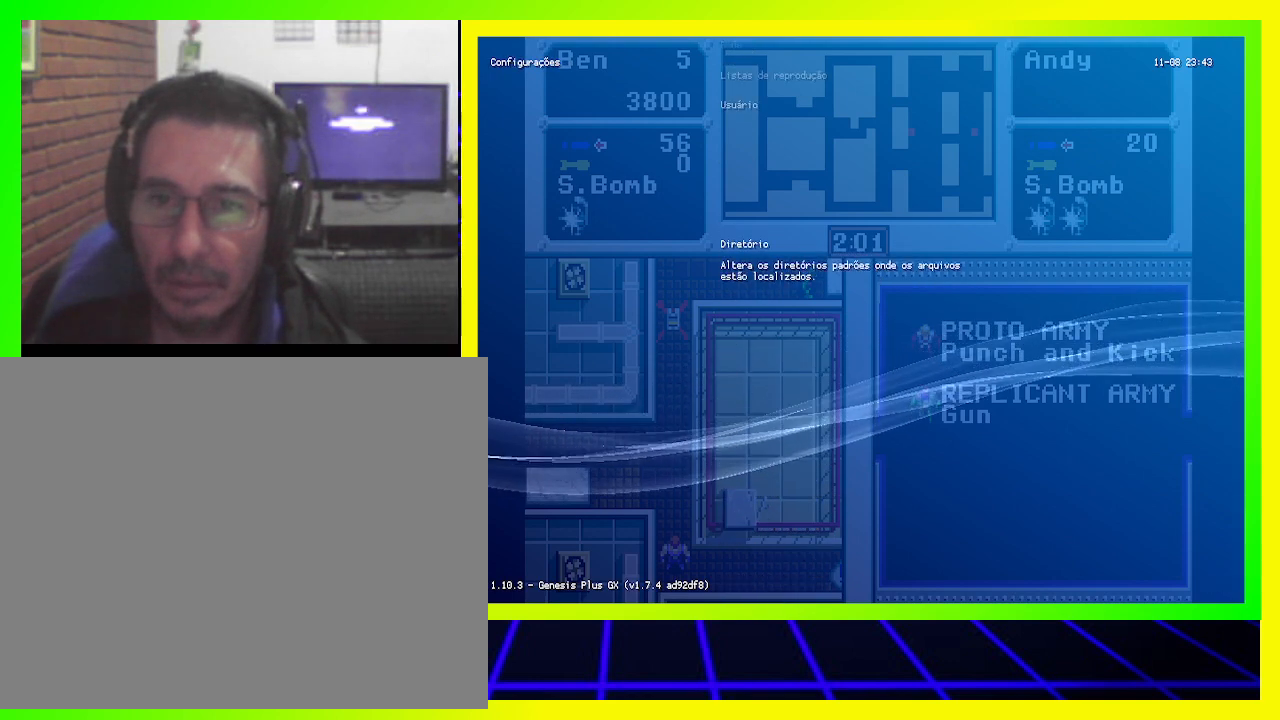
{"buttons": [], "left_stick": "center", "right_stick": "center", "events": [[133, "DPAD_DOWN", "down"], [233, "DPAD_DOWN", "up"]]}
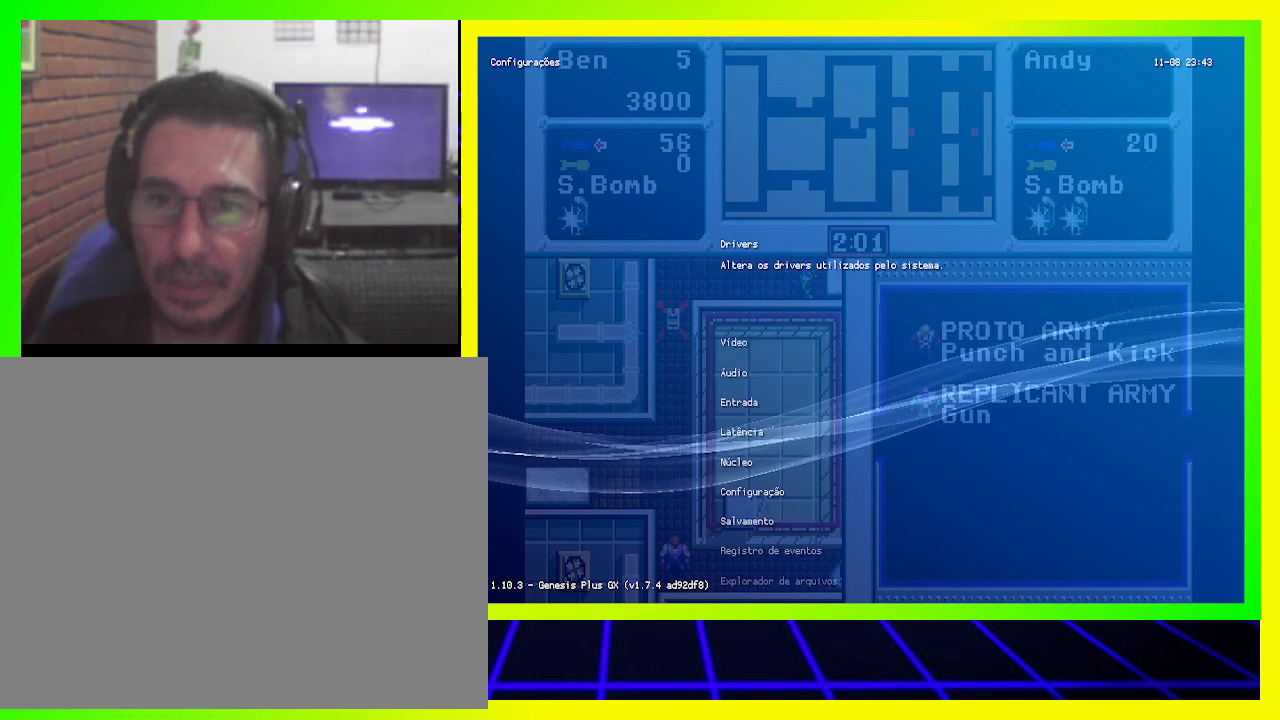
{"buttons": ["DPAD_DOWN"], "left_stick": "center", "right_stick": "center", "events": [[433, "DPAD_DOWN", "down"]]}
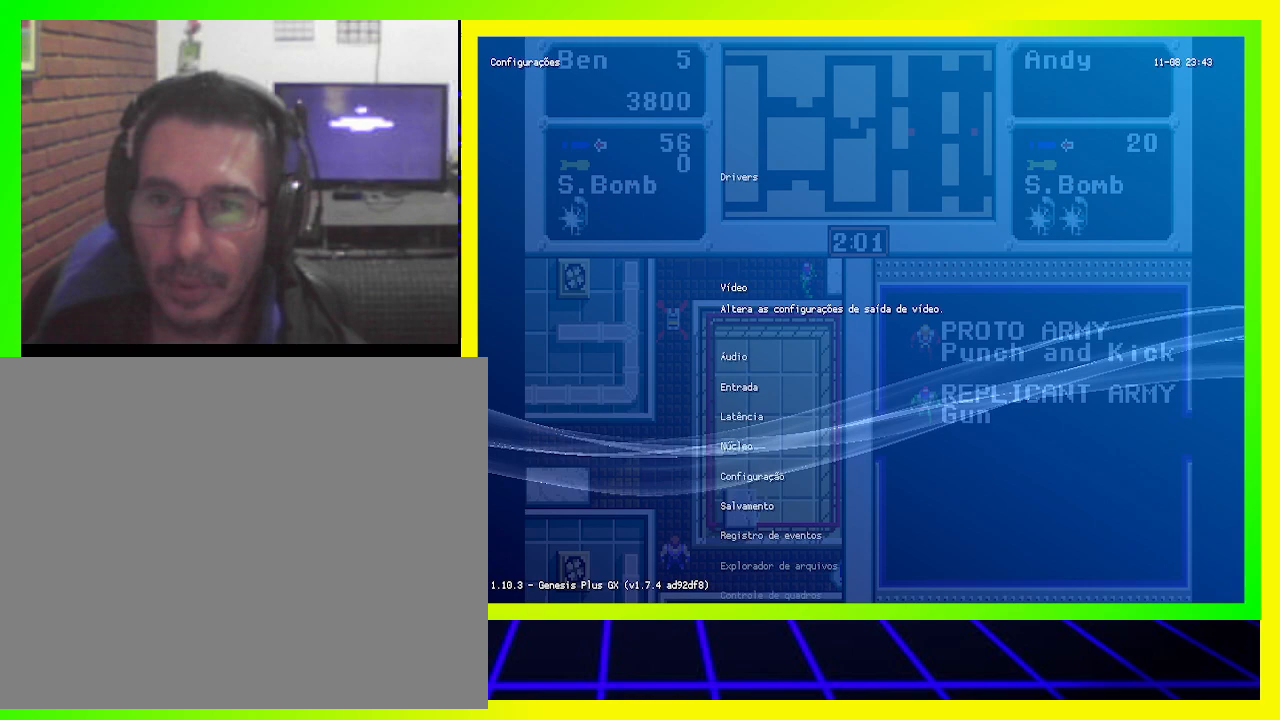
{"buttons": [], "left_stick": "center", "right_stick": "center", "events": [[33, "DPAD_DOWN", "up"], [133, "DPAD_DOWN", "down"], [233, "DPAD_DOWN", "up"]]}
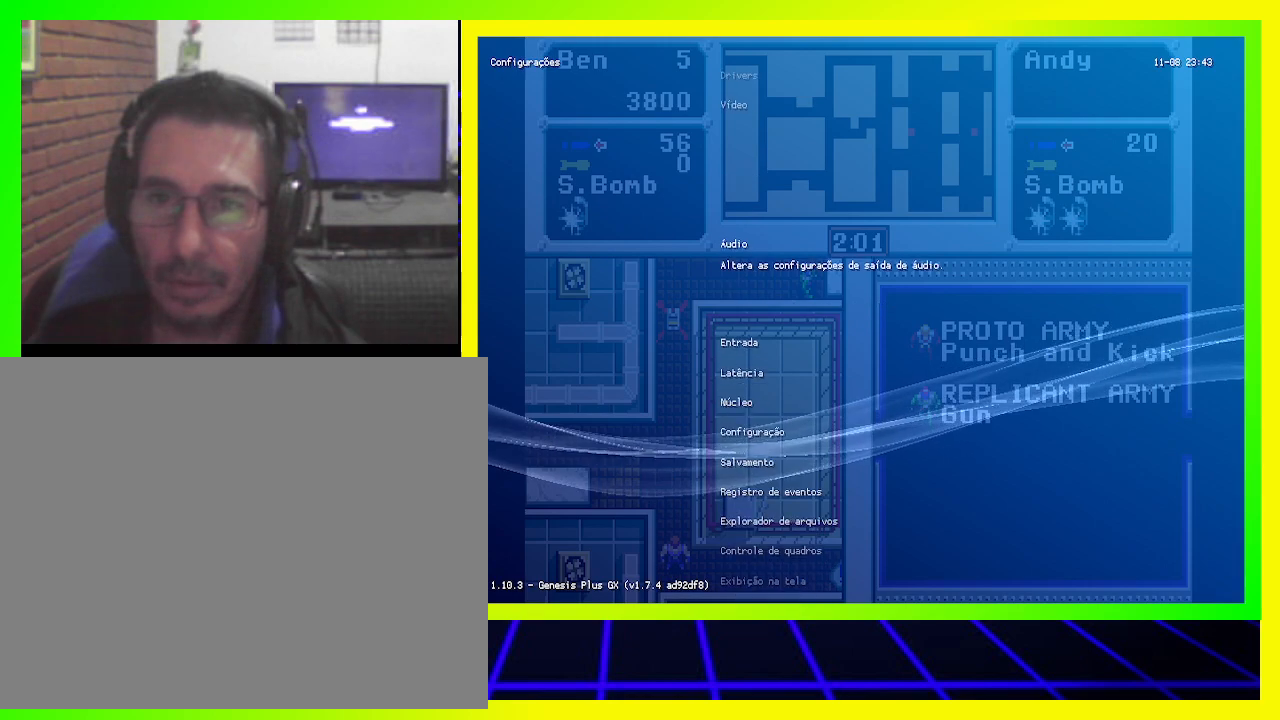
{"buttons": [], "left_stick": "center", "right_stick": "center", "events": [[200, "DPAD_DOWN", "down"], [300, "DPAD_DOWN", "up"]]}
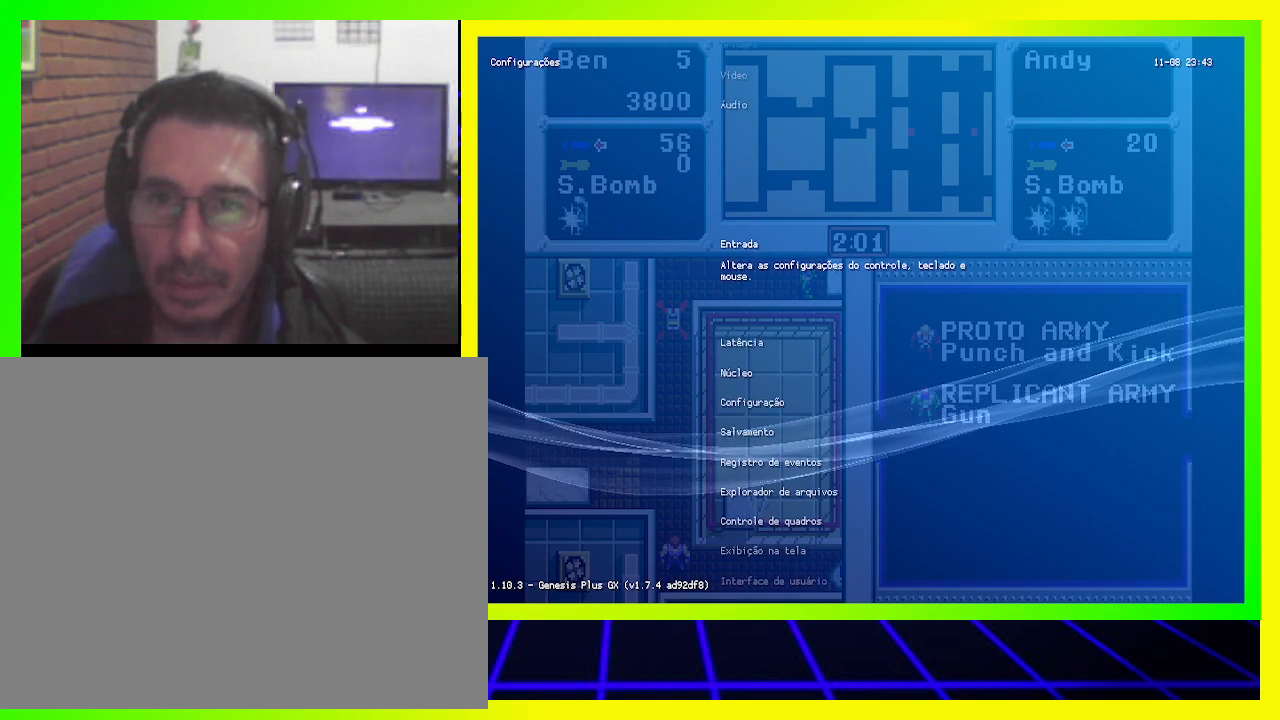
{"buttons": [], "left_stick": "center", "right_stick": "center", "events": [[133, "CROSS", "down"], [233, "CROSS", "up"]]}
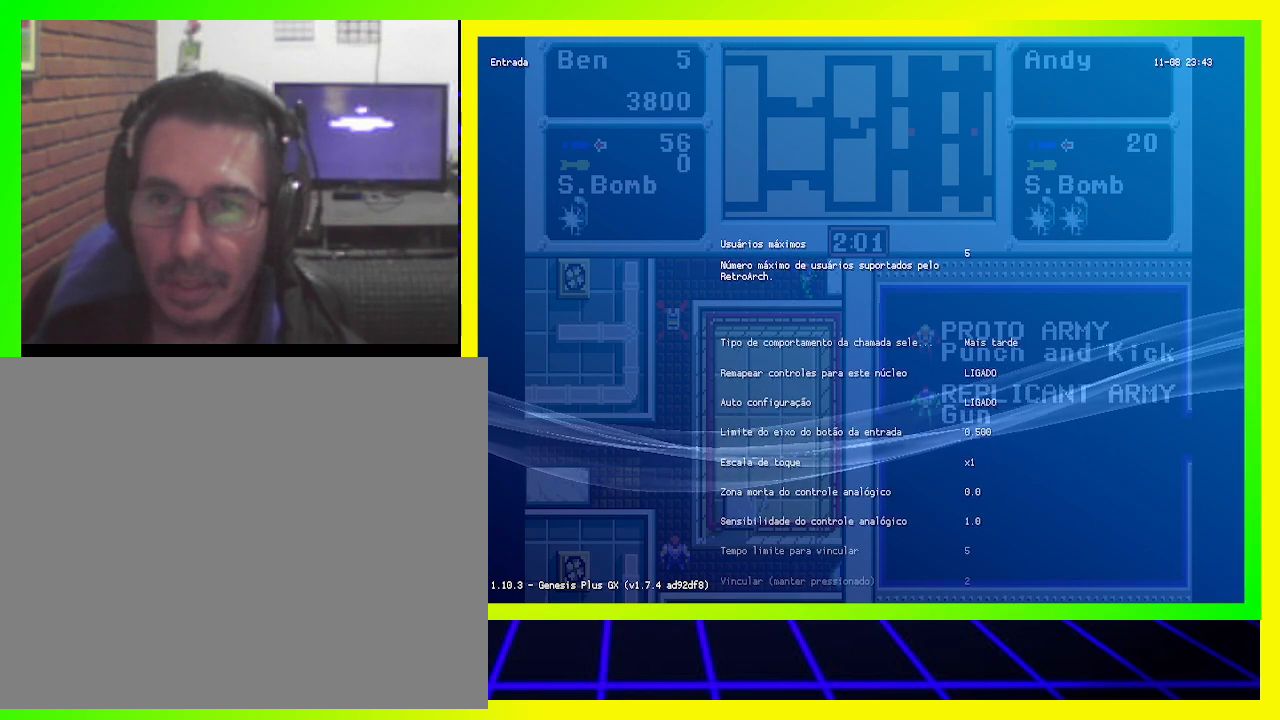
{"buttons": [], "left_stick": "center", "right_stick": "center", "events": []}
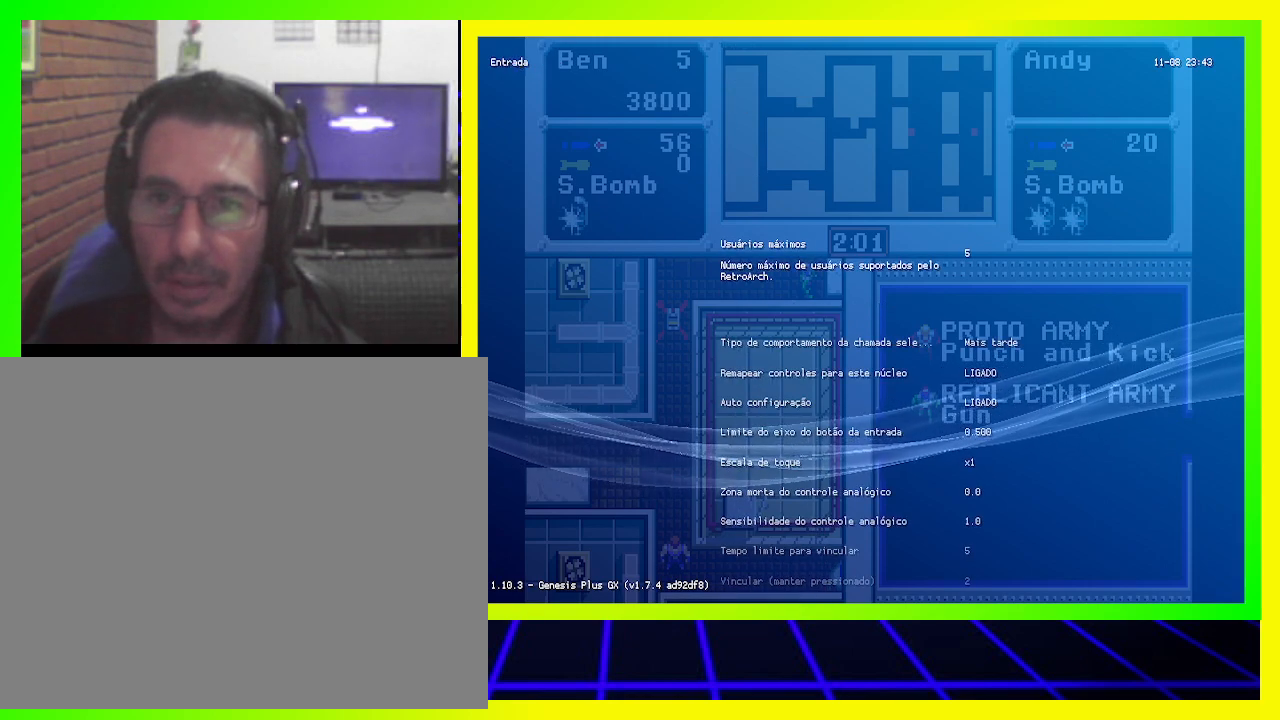
{"buttons": ["DPAD_DOWN"], "left_stick": "center", "right_stick": "center", "events": [[233, "DPAD_DOWN", "down"], [333, "DPAD_DOWN", "up"], [433, "DPAD_DOWN", "down"]]}
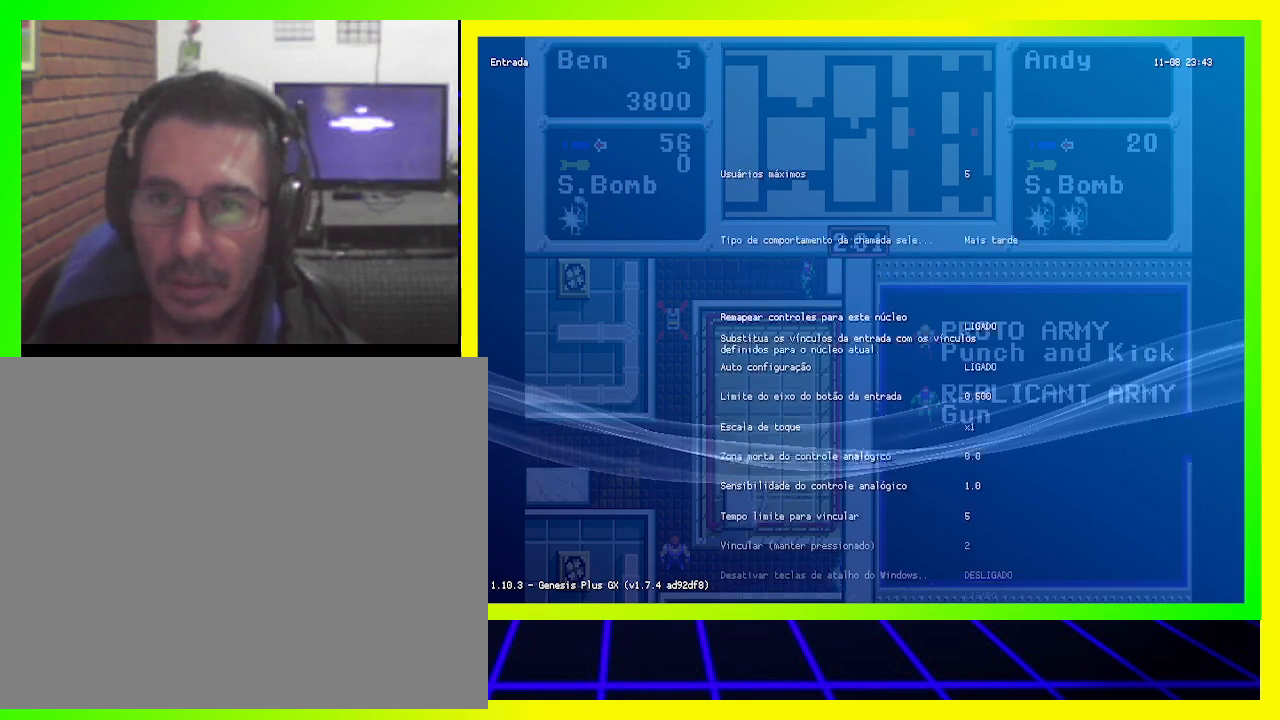
{"buttons": ["DPAD_DOWN"], "left_stick": "center", "right_stick": "center", "events": [[33, "DPAD_DOWN", "up"], [133, "DPAD_DOWN", "down"], [233, "DPAD_DOWN", "up"], [300, "DPAD_DOWN", "down"], [433, "DPAD_DOWN", "up"], [500, "DPAD_DOWN", "down"]]}
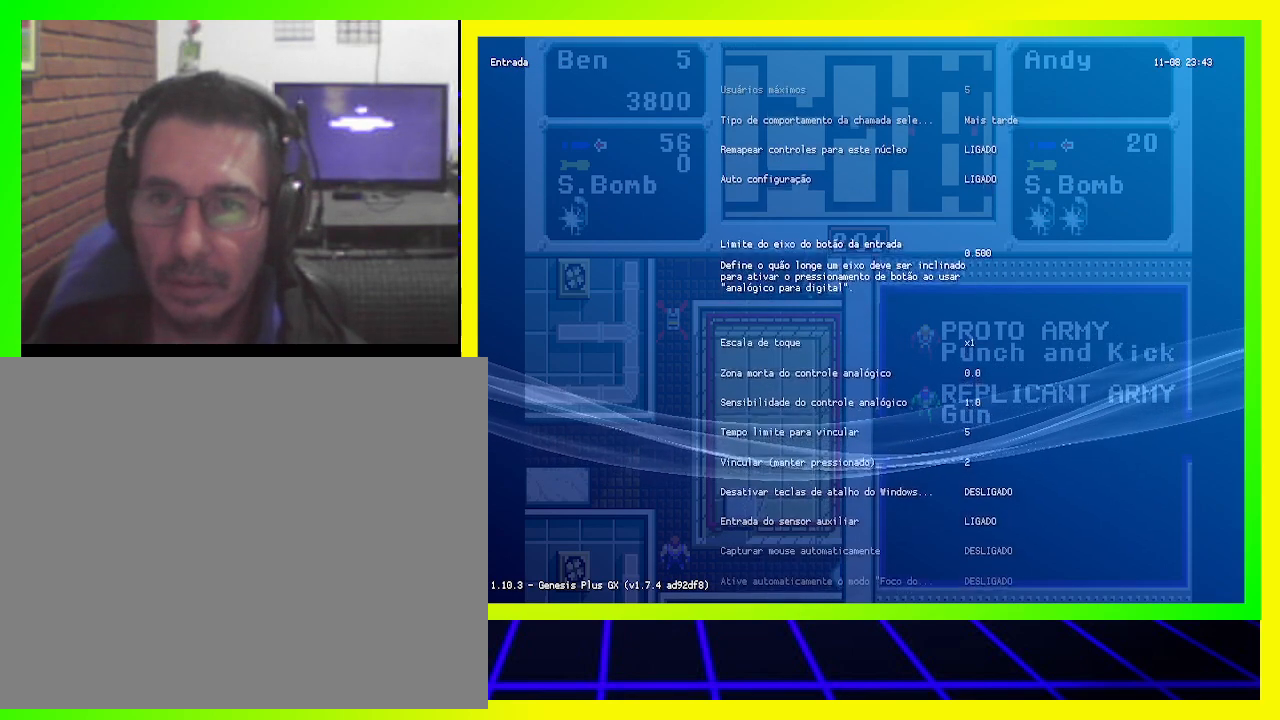
{"buttons": ["DPAD_DOWN"], "left_stick": "center", "right_stick": "center", "events": [[100, "DPAD_DOWN", "up"], [167, "DPAD_DOWN", "down"]]}
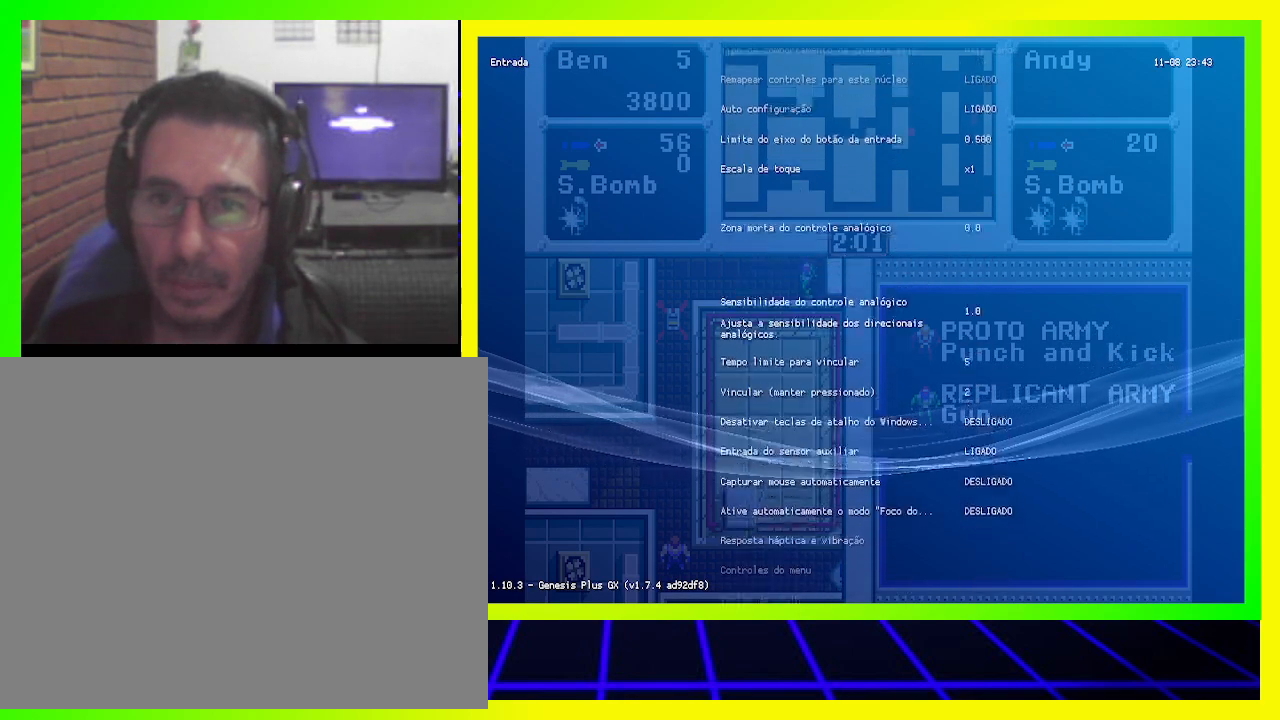
{"buttons": [], "left_stick": "center", "right_stick": "center", "events": [[367, "DPAD_DOWN", "up"]]}
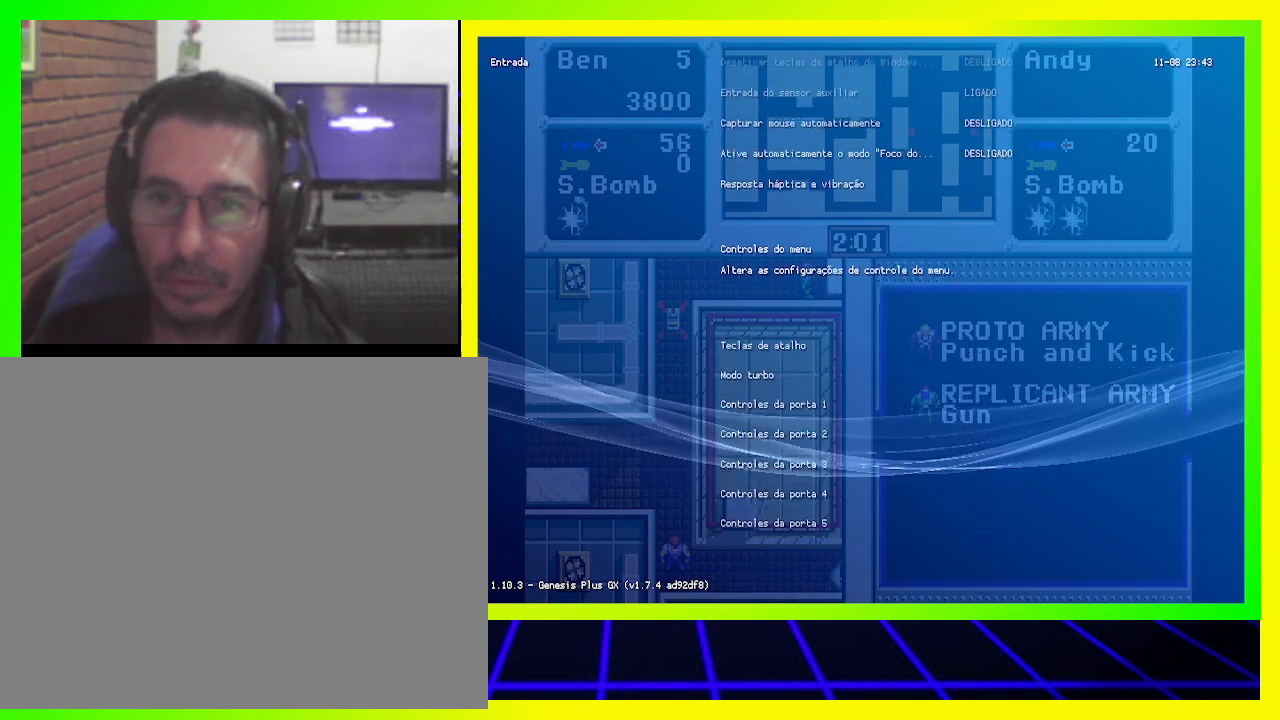
{"buttons": [], "left_stick": "center", "right_stick": "center", "events": []}
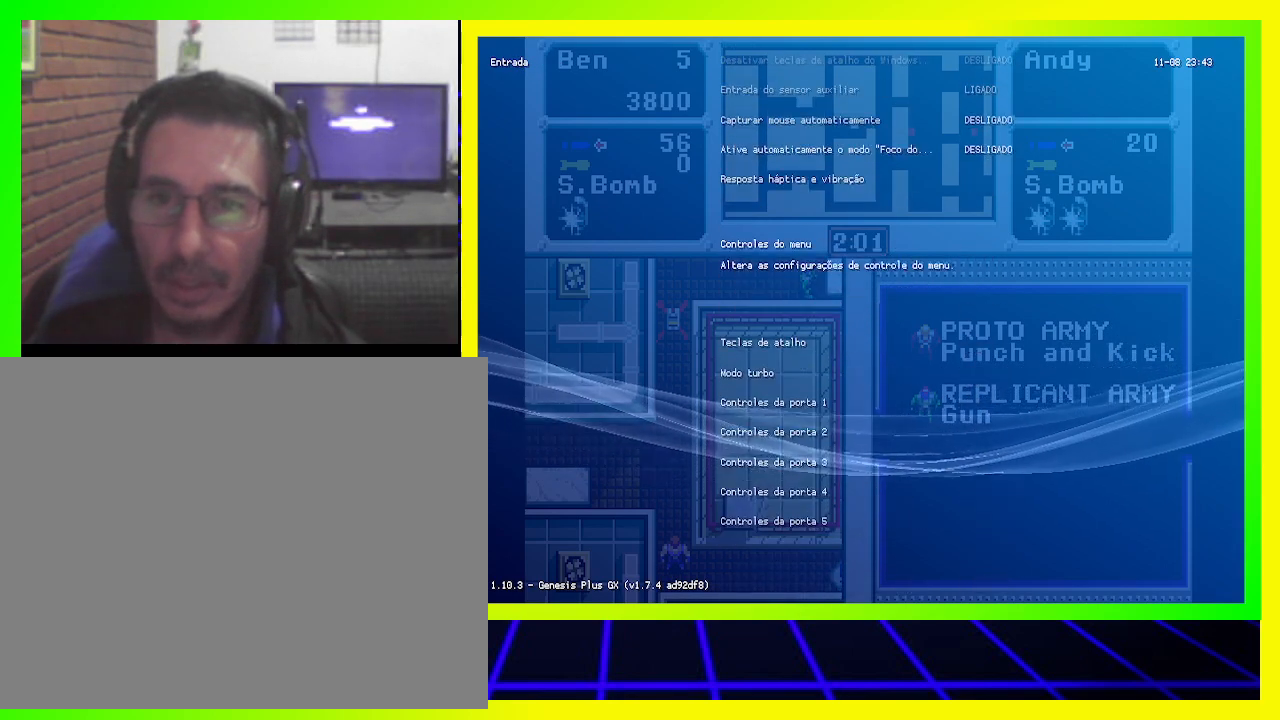
{"buttons": [], "left_stick": "center", "right_stick": "center", "events": [[167, "DPAD_DOWN", "down"], [300, "DPAD_DOWN", "up"], [367, "DPAD_DOWN", "down"], [500, "DPAD_DOWN", "up"]]}
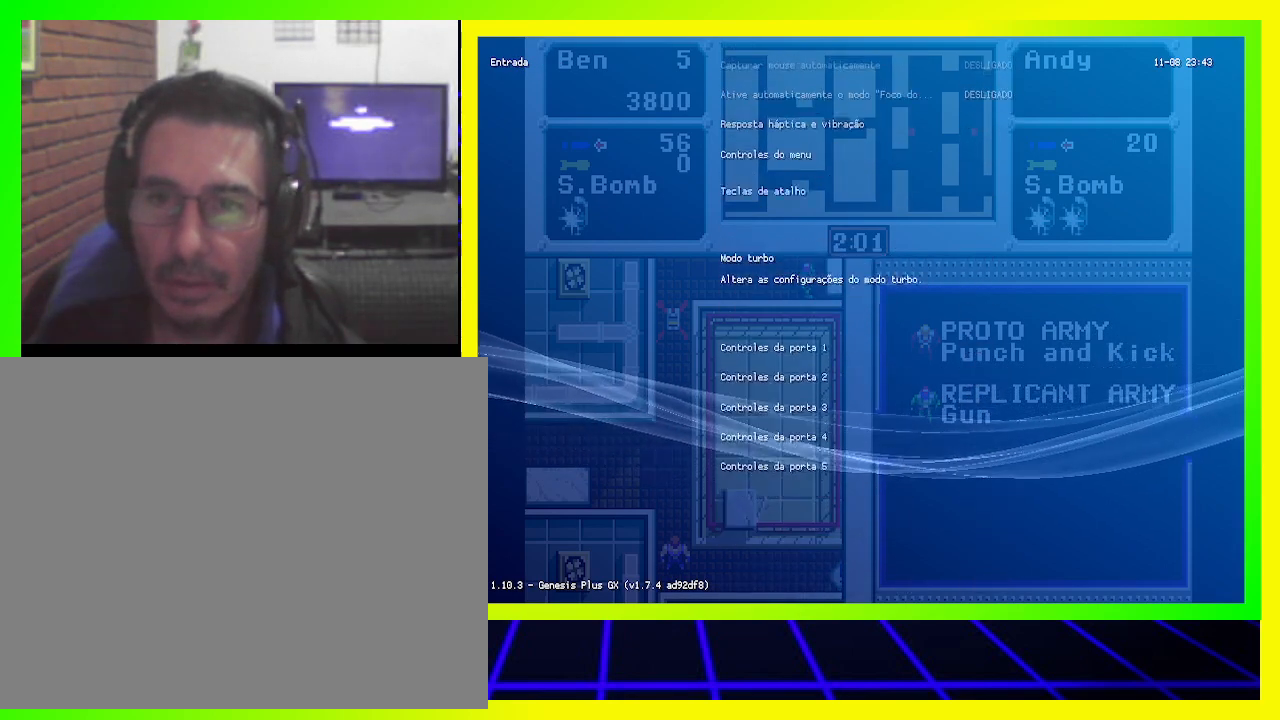
{"buttons": ["CROSS"], "left_stick": "center", "right_stick": "center", "events": [[67, "DPAD_DOWN", "down"], [133, "DPAD_DOWN", "up"], [500, "CROSS", "down"]]}
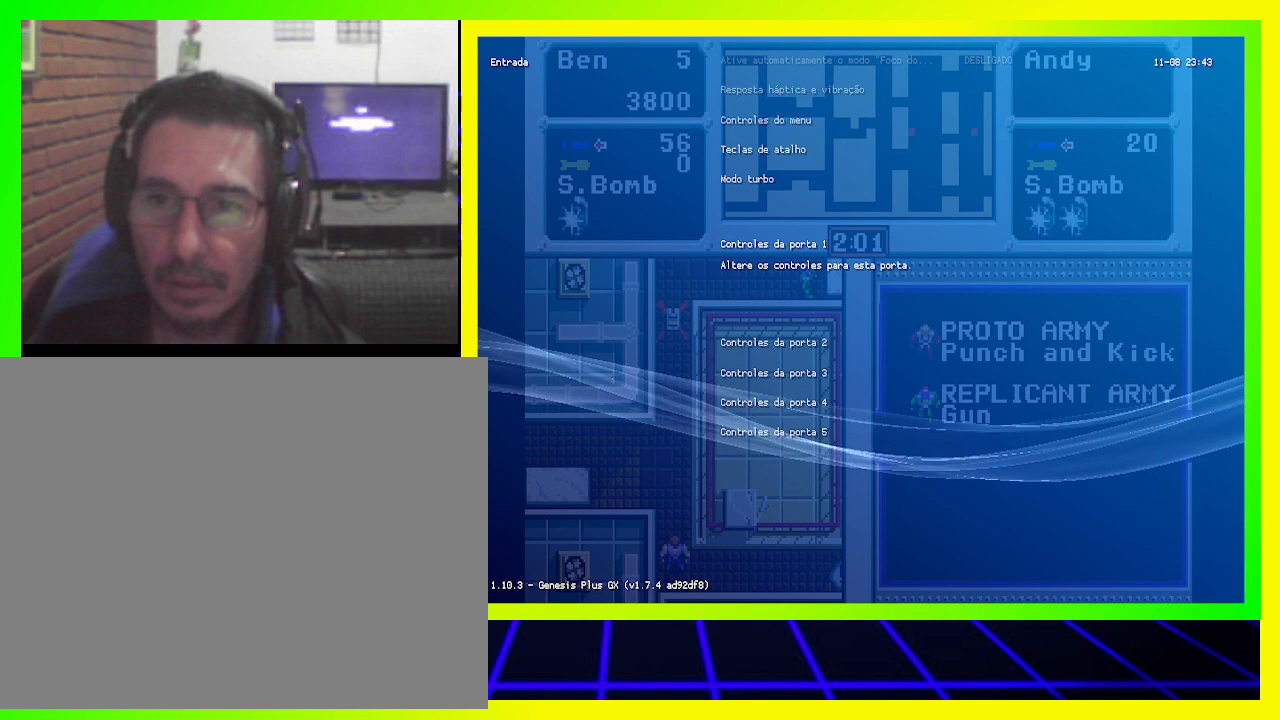
{"buttons": [], "left_stick": "center", "right_stick": "center", "events": [[133, "CROSS", "up"]]}
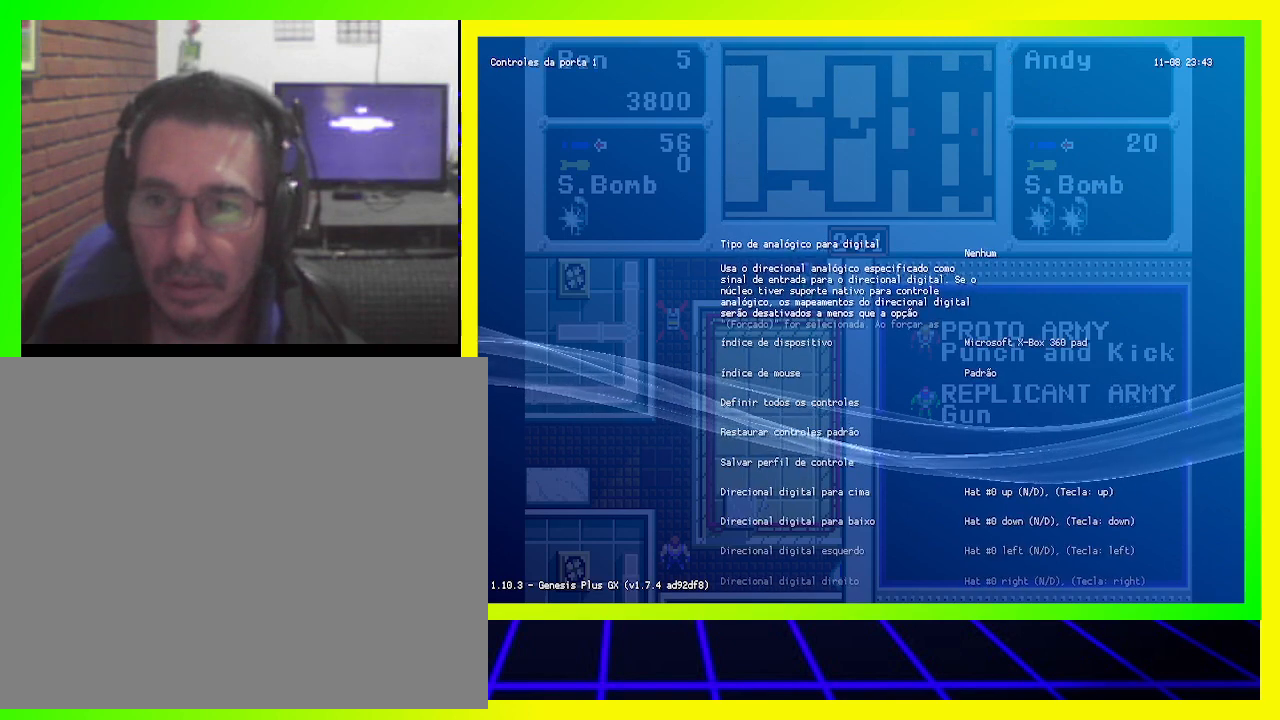
{"buttons": ["DPAD_DOWN"], "left_stick": "center", "right_stick": "center", "events": [[267, "DPAD_DOWN", "down"]]}
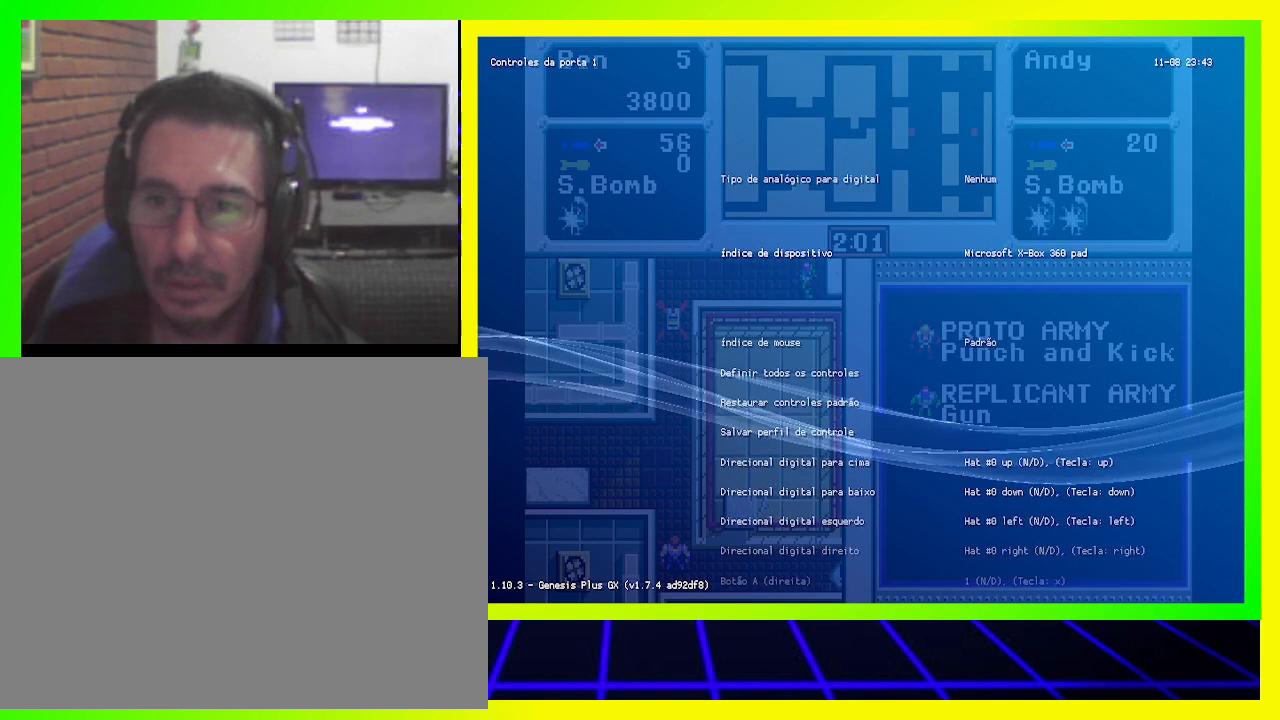
{"buttons": [], "left_stick": "center", "right_stick": "center", "events": [[367, "DPAD_DOWN", "up"]]}
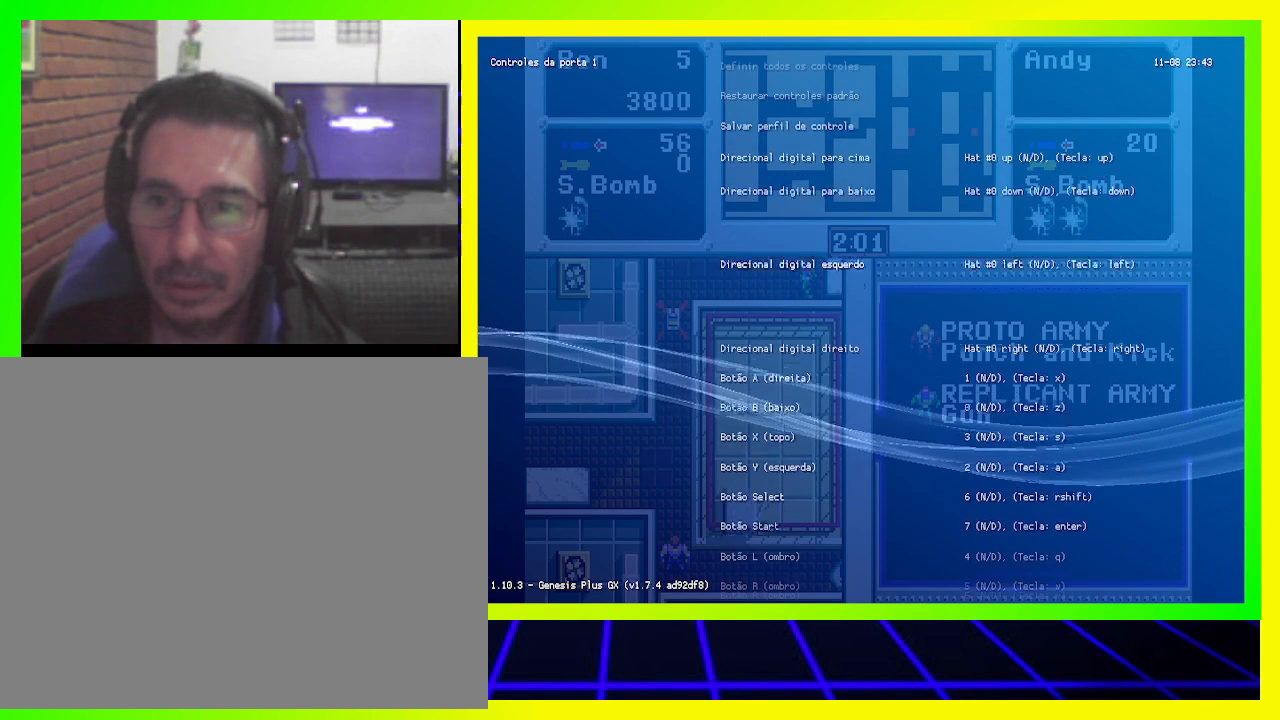
{"buttons": [], "left_stick": "center", "right_stick": "center", "events": []}
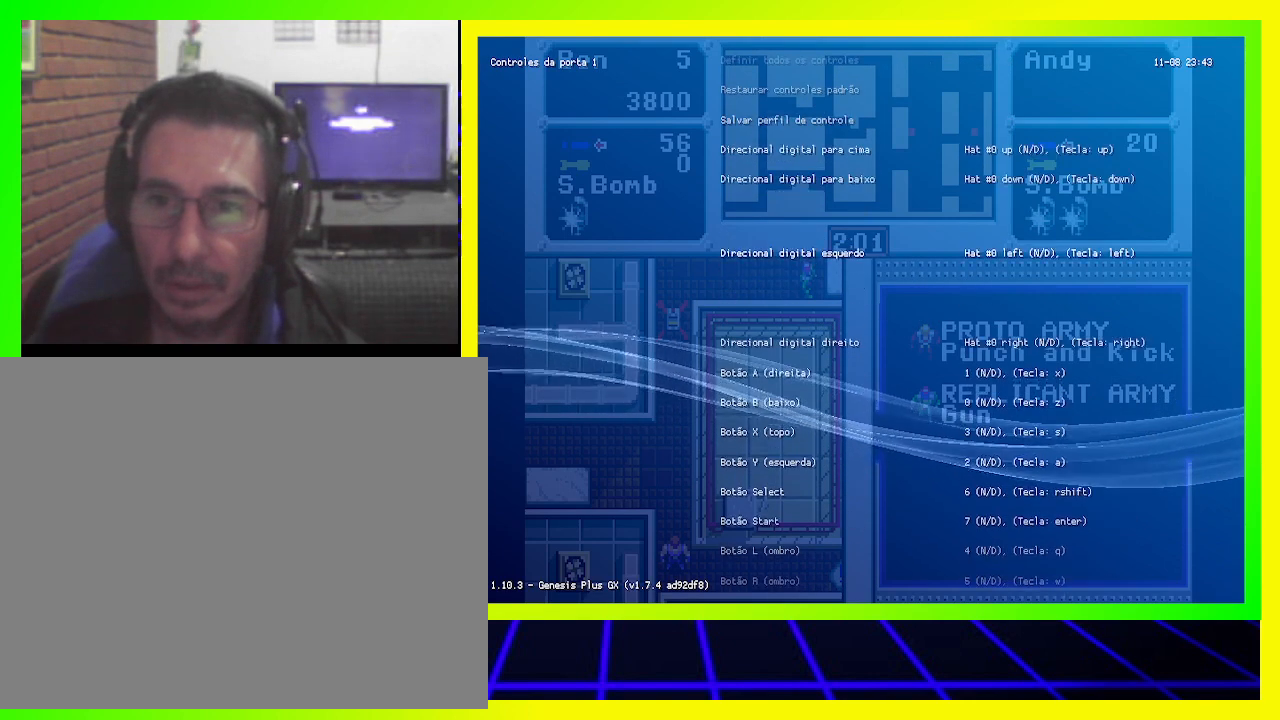
{"buttons": [], "left_stick": "center", "right_stick": "center", "events": [[167, "DPAD_UP", "down"], [300, "DPAD_UP", "up"]]}
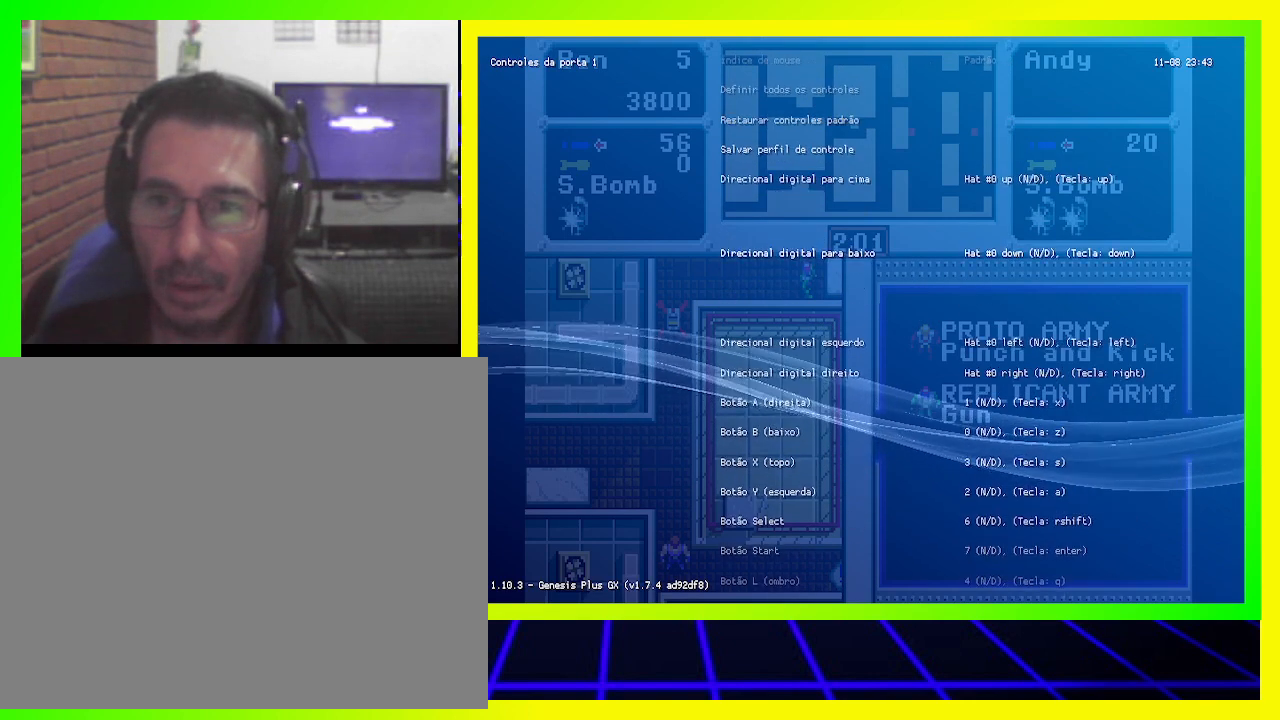
{"buttons": [], "left_stick": "center", "right_stick": "center", "events": []}
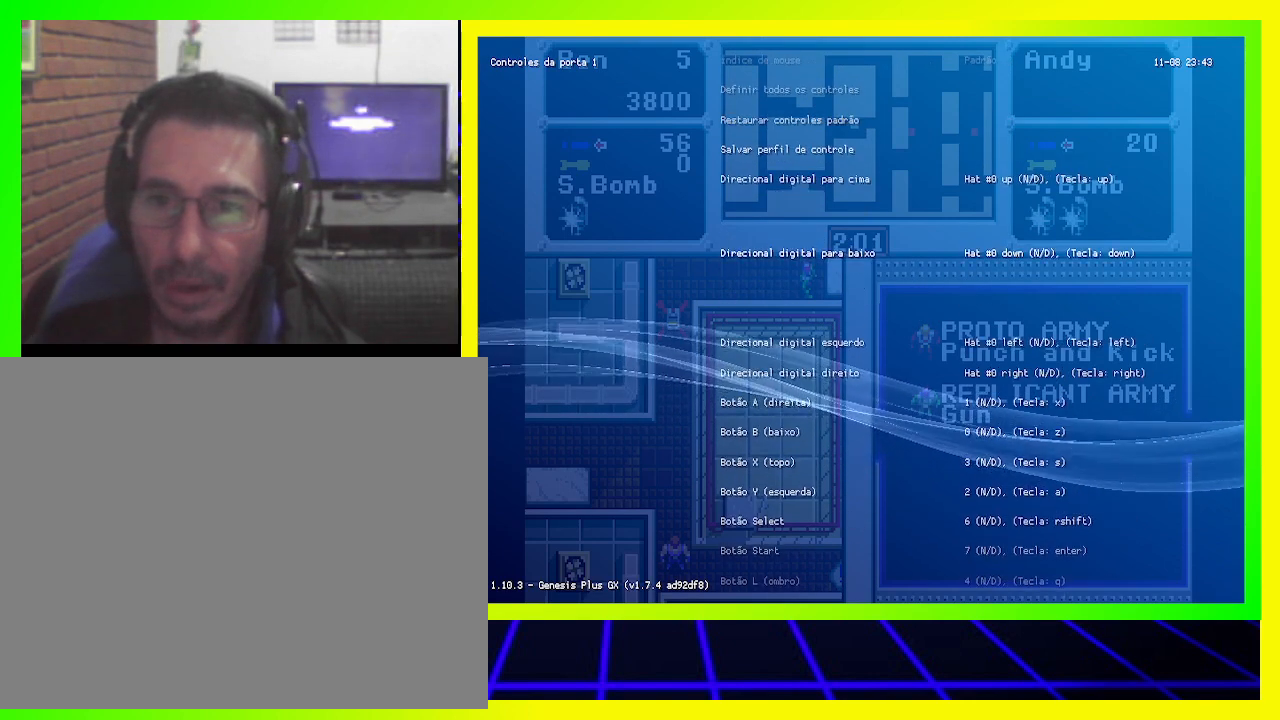
{"buttons": [], "left_stick": "center", "right_stick": "center", "events": []}
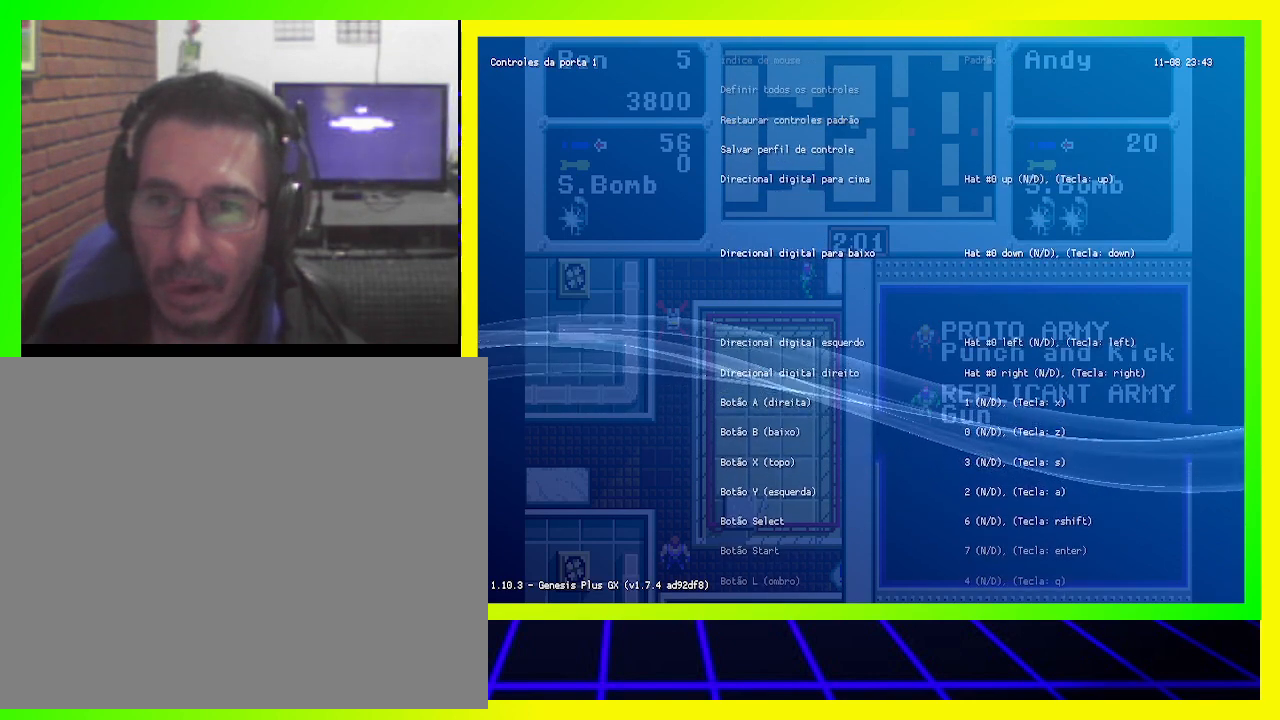
{"buttons": [], "left_stick": "center", "right_stick": "center", "events": []}
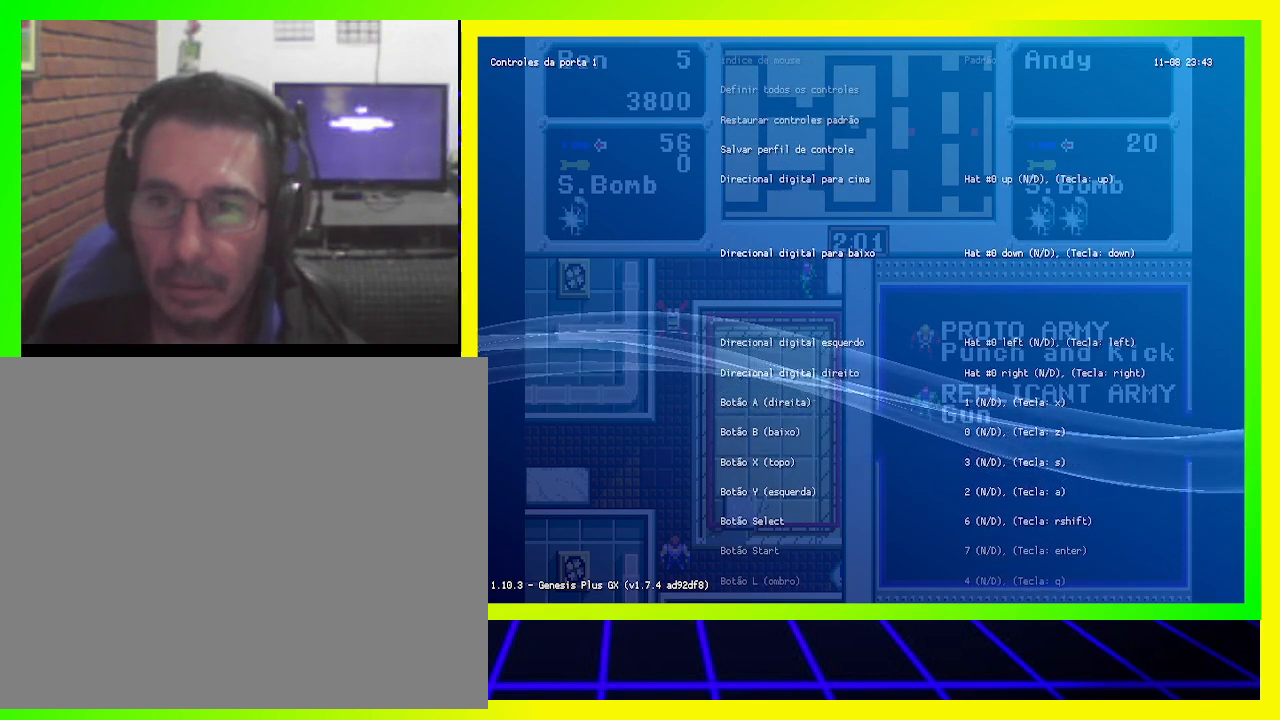
{"buttons": [], "left_stick": "center", "right_stick": "center", "events": [[133, "DPAD_DOWN", "down"], [200, "DPAD_DOWN", "up"], [300, "DPAD_DOWN", "down"], [400, "DPAD_DOWN", "up"]]}
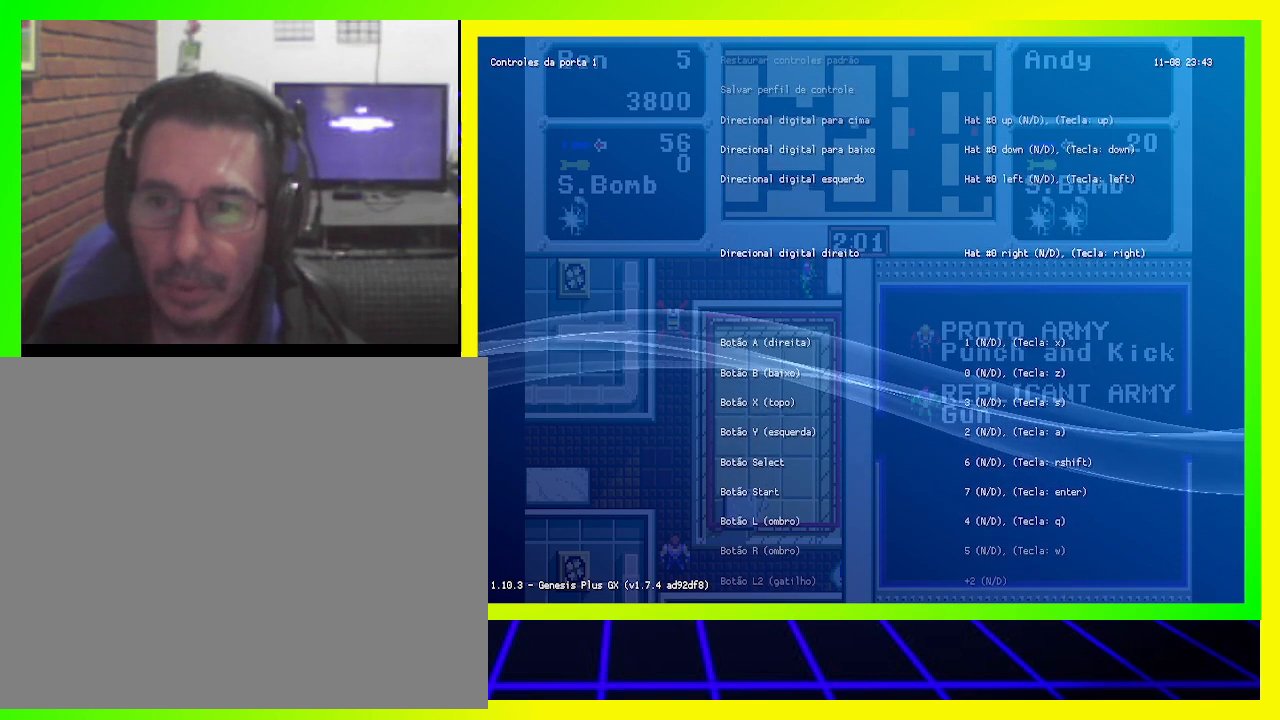
{"buttons": ["DPAD_DOWN"], "left_stick": "center", "right_stick": "center", "events": [[300, "DPAD_DOWN", "down"], [367, "DPAD_DOWN", "up"], [500, "DPAD_DOWN", "down"]]}
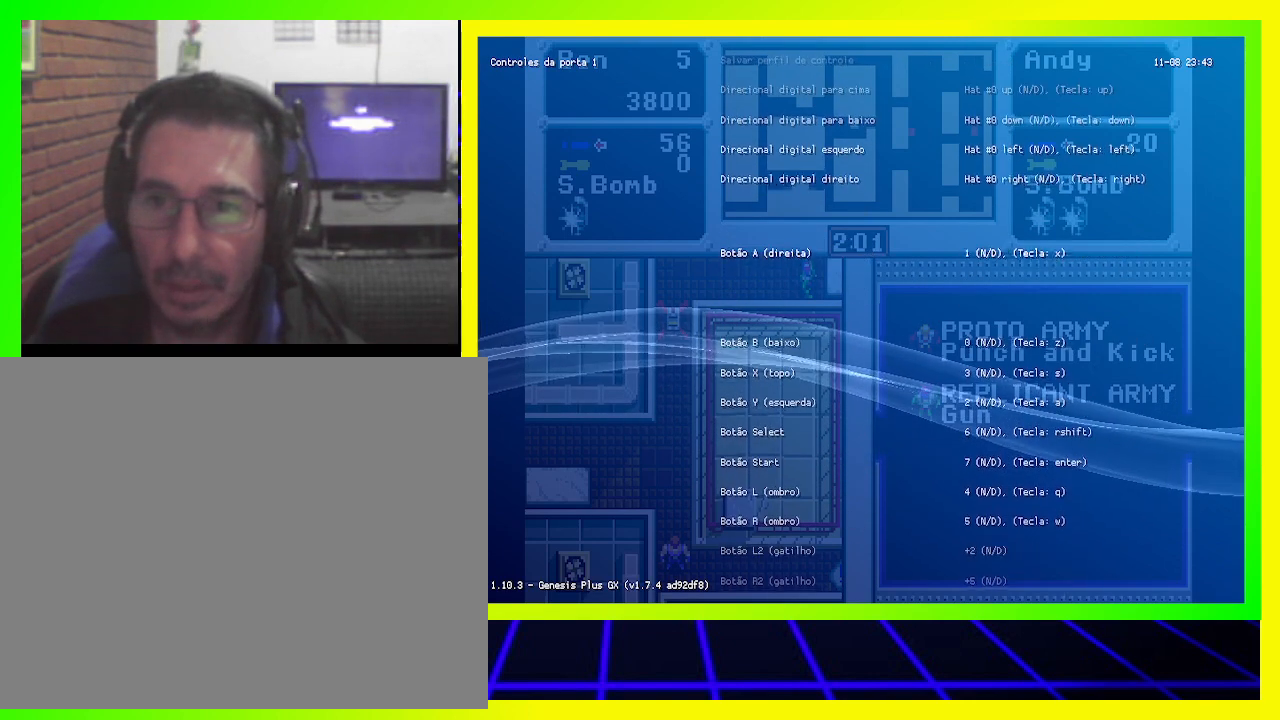
{"buttons": [], "left_stick": "center", "right_stick": "center", "events": [[67, "DPAD_DOWN", "up"], [133, "DPAD_DOWN", "down"], [233, "DPAD_DOWN", "up"], [333, "DPAD_DOWN", "down"], [400, "DPAD_DOWN", "up"]]}
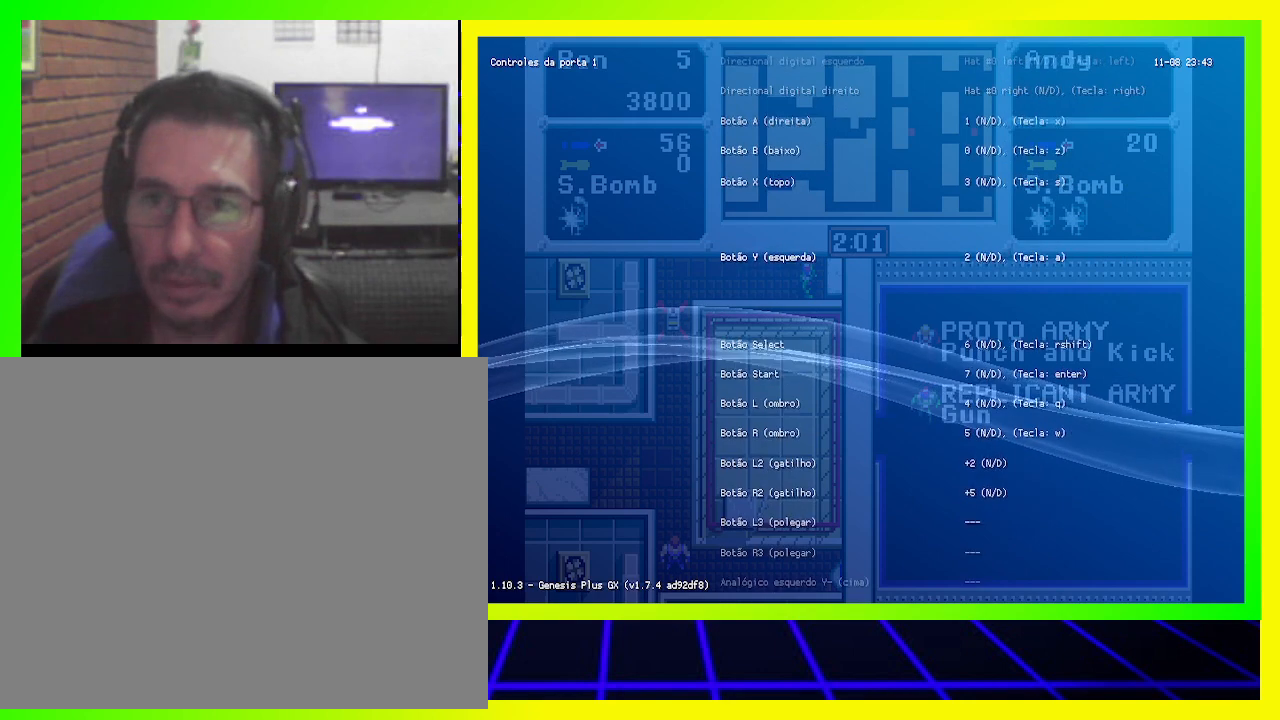
{"buttons": [], "left_stick": "center", "right_stick": "center", "events": [[367, "DPAD_DOWN", "down"], [467, "DPAD_DOWN", "up"]]}
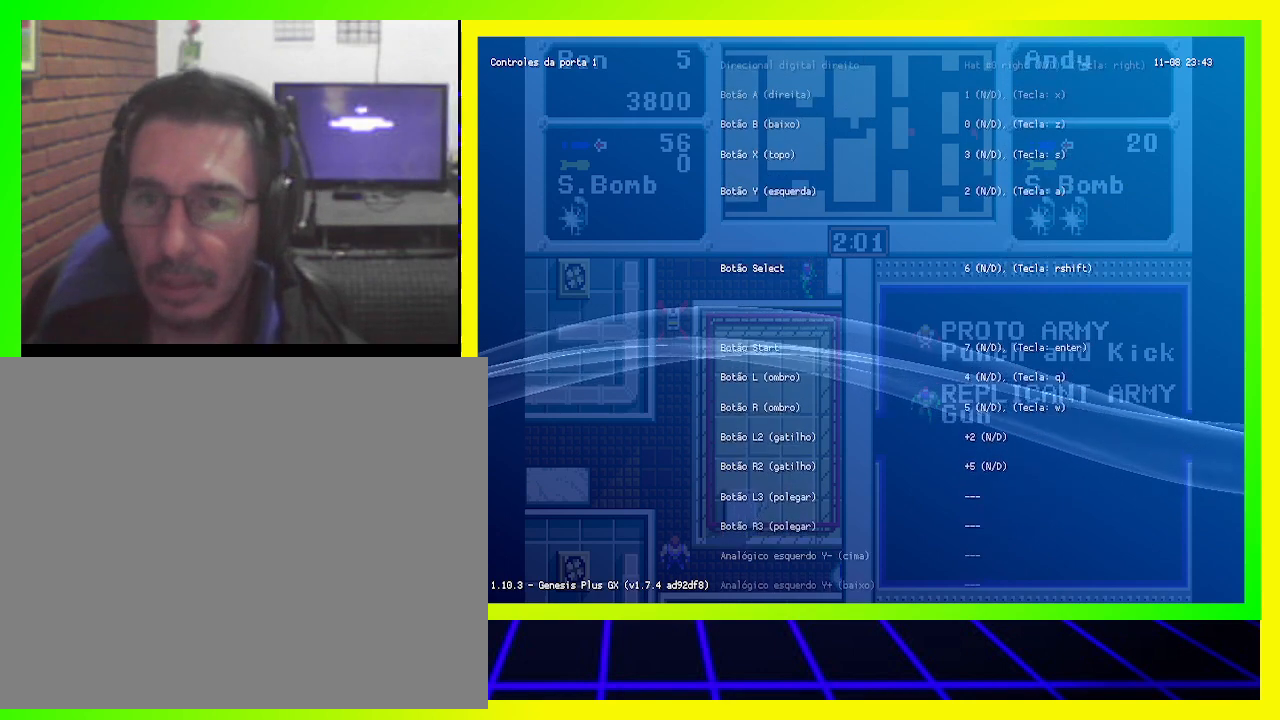
{"buttons": [], "left_stick": "center", "right_stick": "center", "events": []}
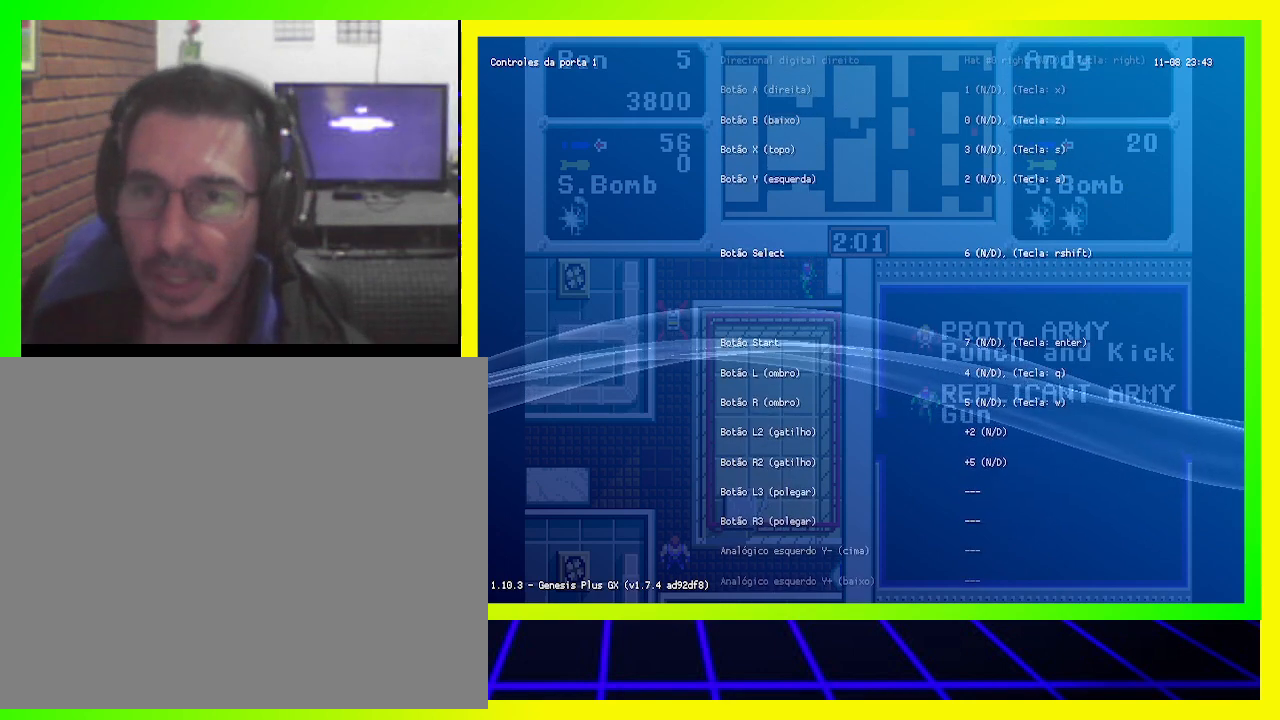
{"buttons": [], "left_stick": "center", "right_stick": "center", "events": [[133, "CROSS", "down"], [300, "CROSS", "up"]]}
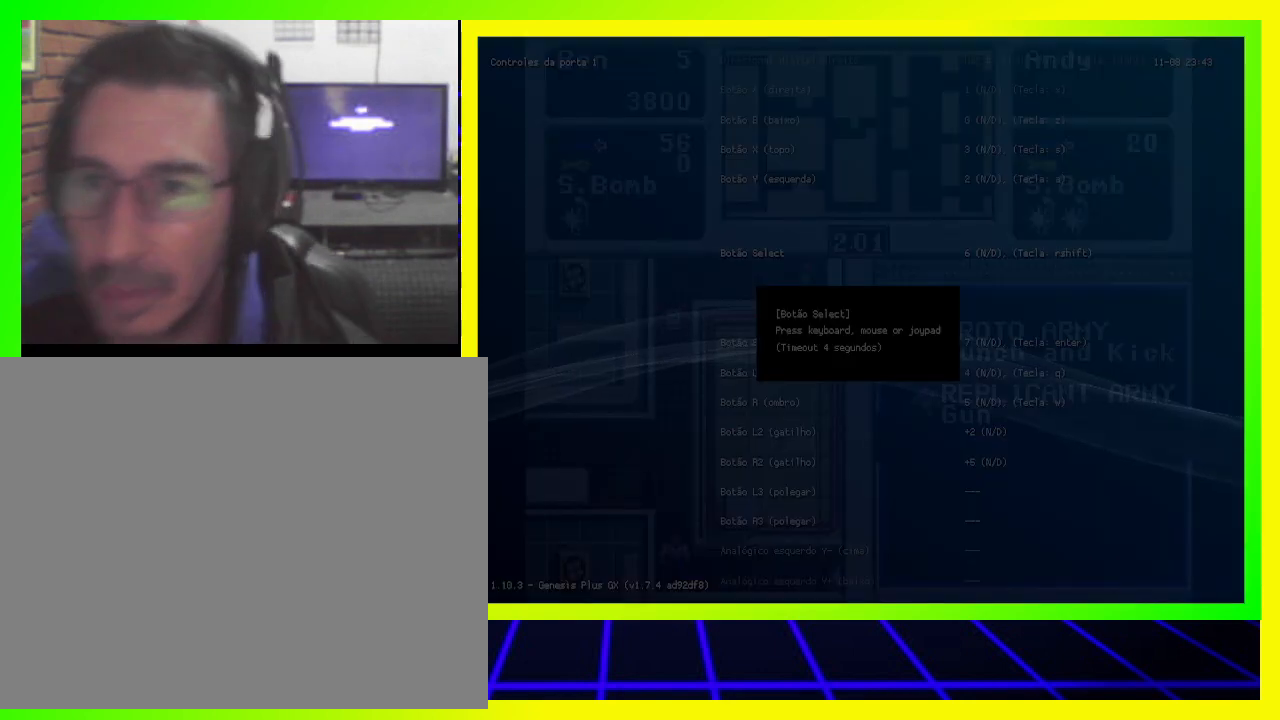
{"buttons": [], "left_stick": "center", "right_stick": "down", "events": [[433, "right_stick", "down"]]}